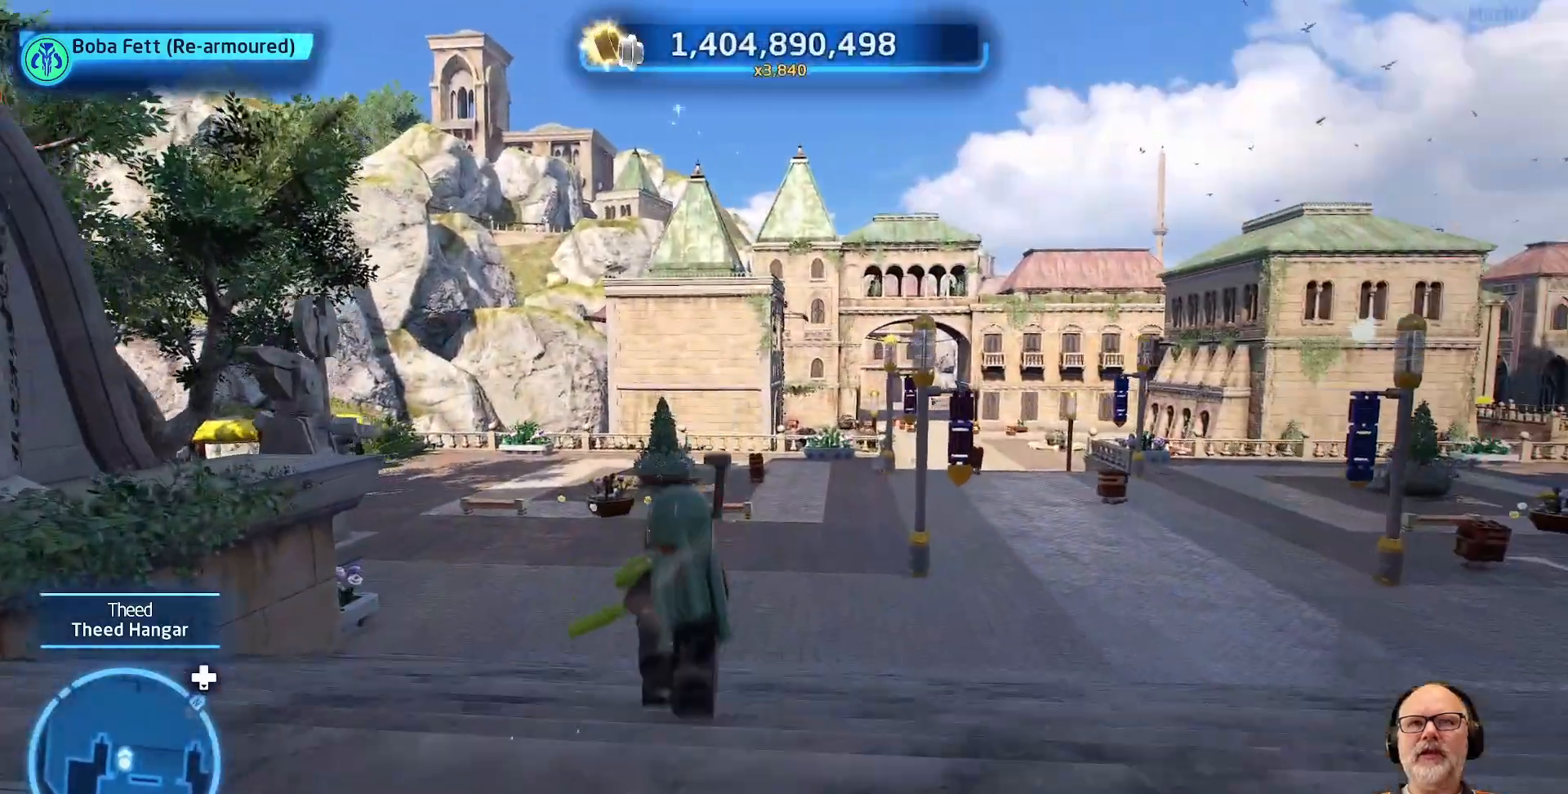
Gameplay with a controller (Xbox layout); each line is a JSON object with the inputs held at the frame after it. "events" lists button and stick changes between this image and that frame as [ms after this image, input, new state], when the widget could be followed in between. Not read: L2 L3 R2 R3.
{"buttons": [], "left_stick": "up", "right_stick": "center", "events": []}
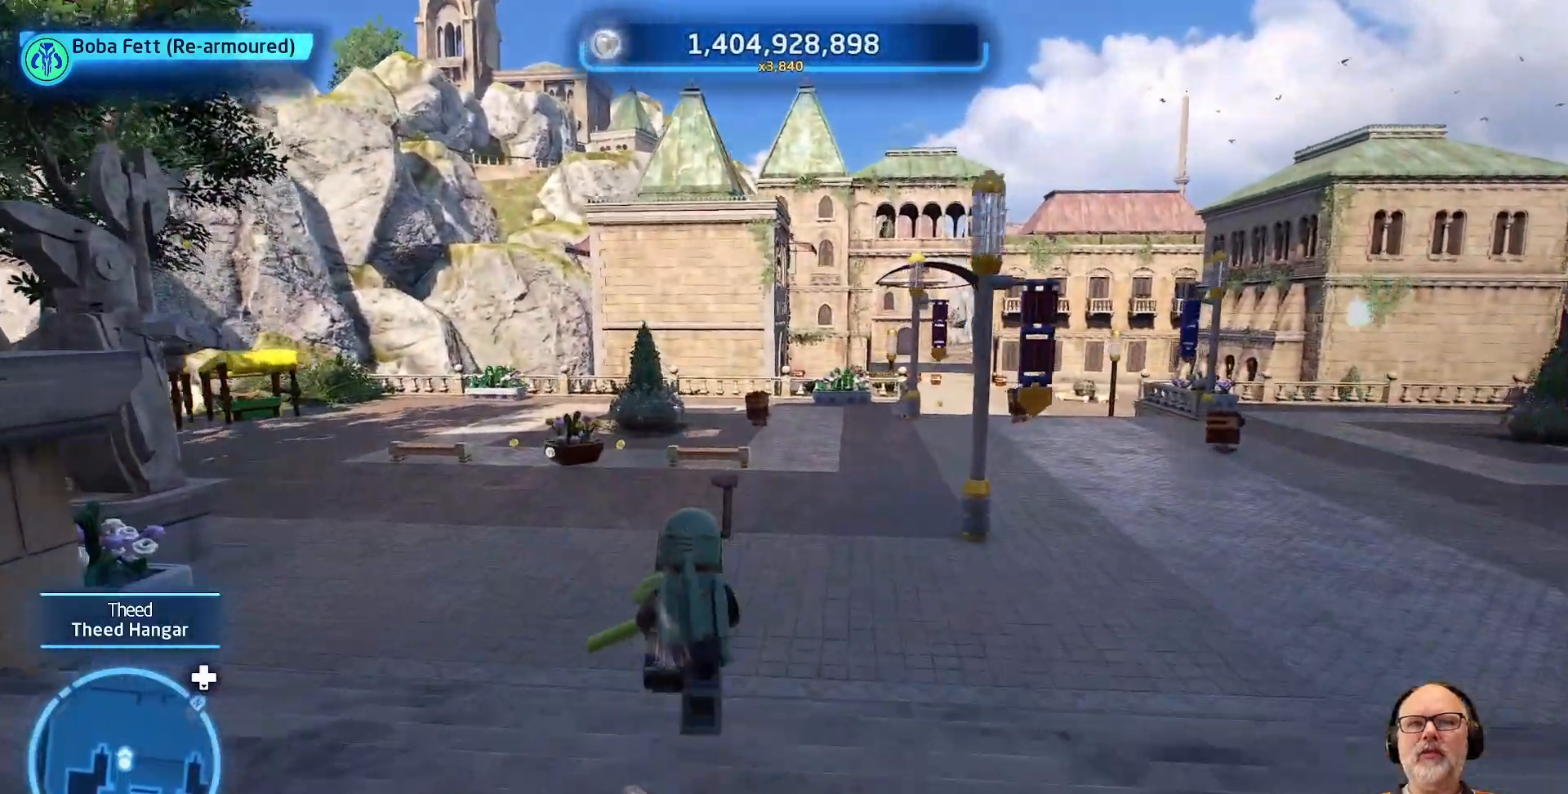
{"buttons": [], "left_stick": "up", "right_stick": "center", "events": []}
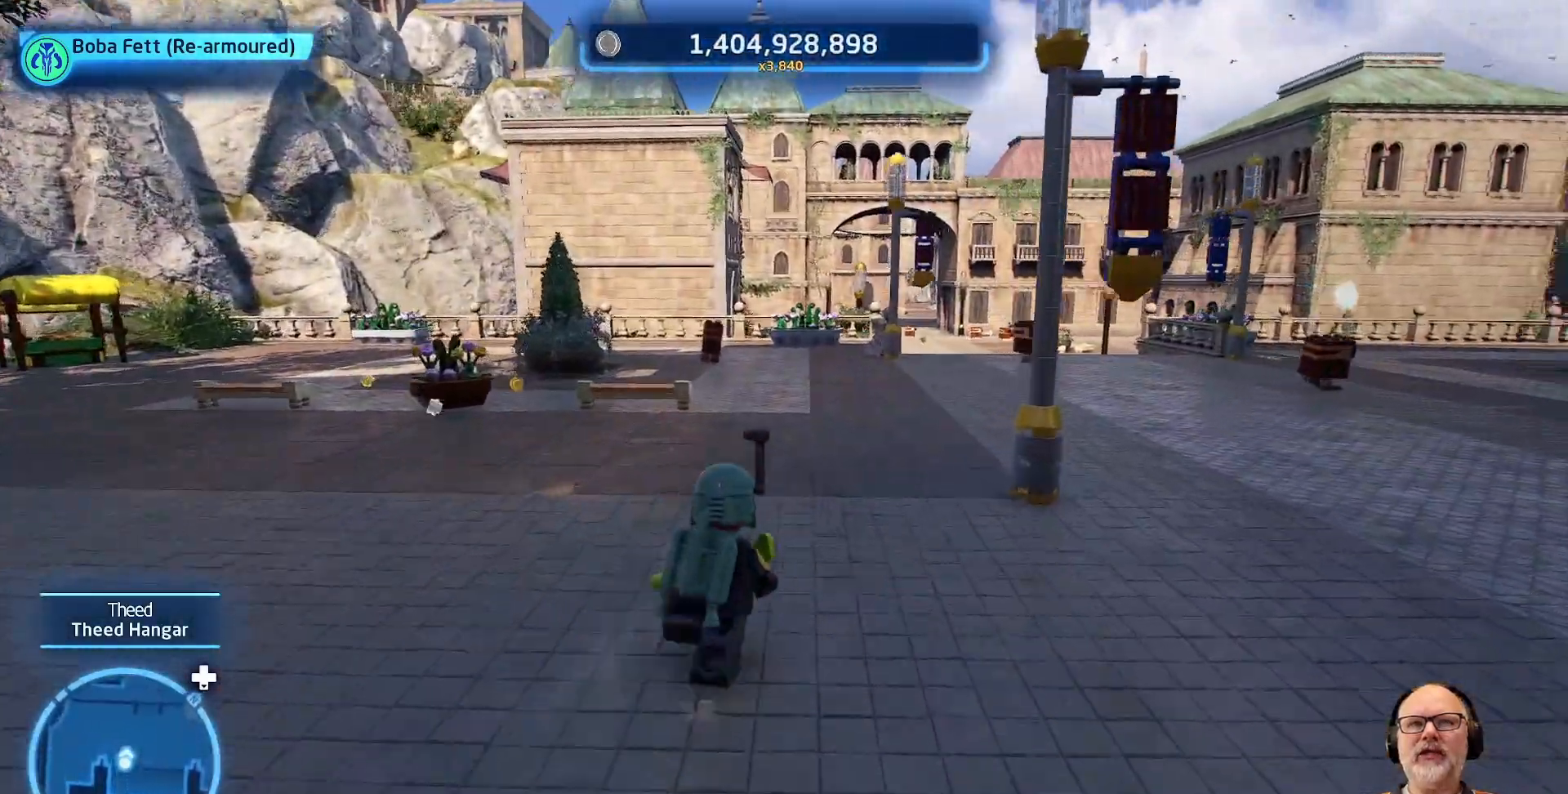
{"buttons": [], "left_stick": "up", "right_stick": "center", "events": [[33, "left_stick", "up-right"], [267, "left_stick", "up"]]}
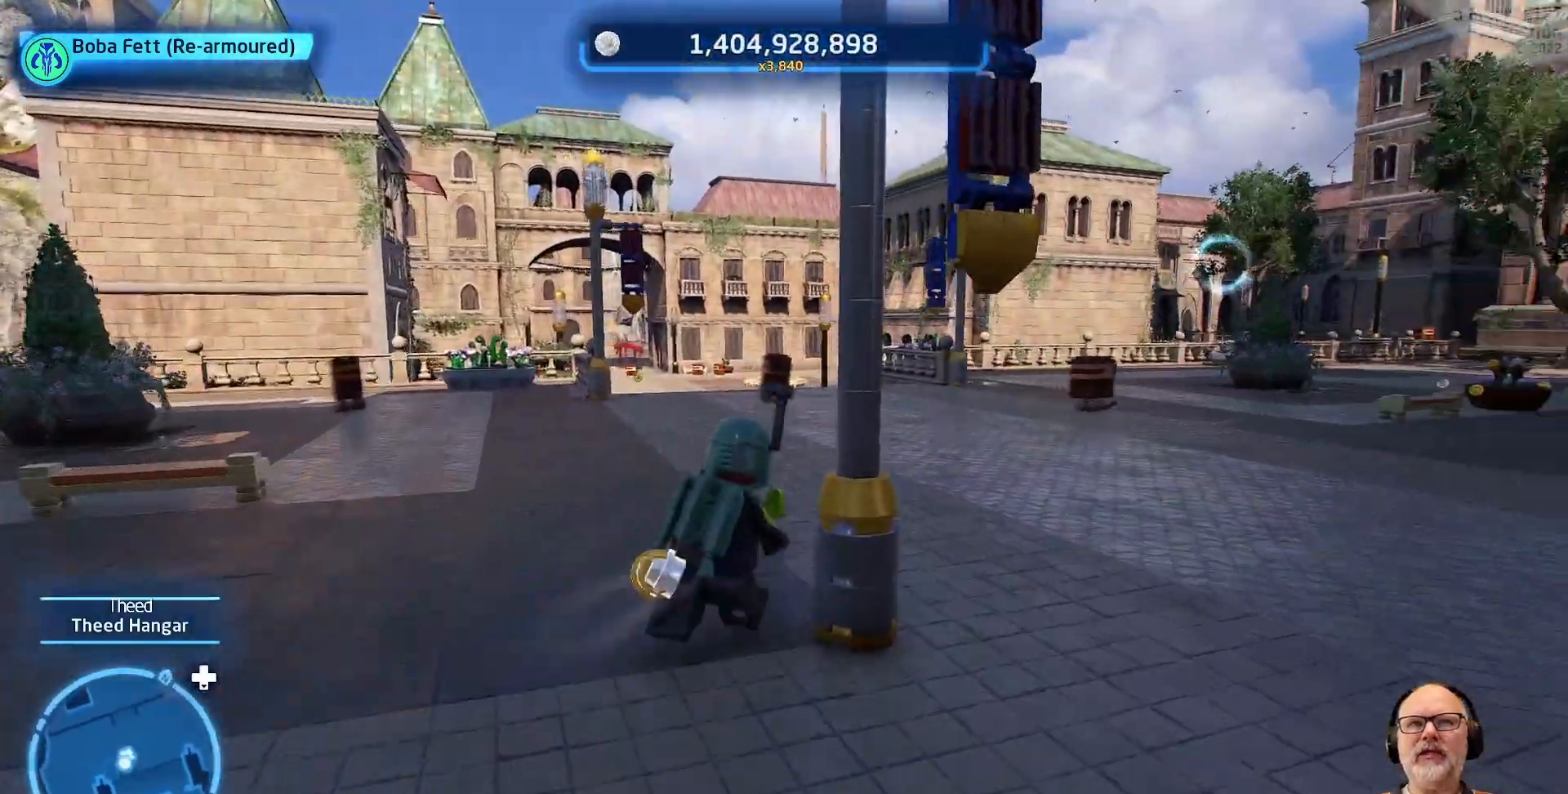
{"buttons": [], "left_stick": "up", "right_stick": "center", "events": []}
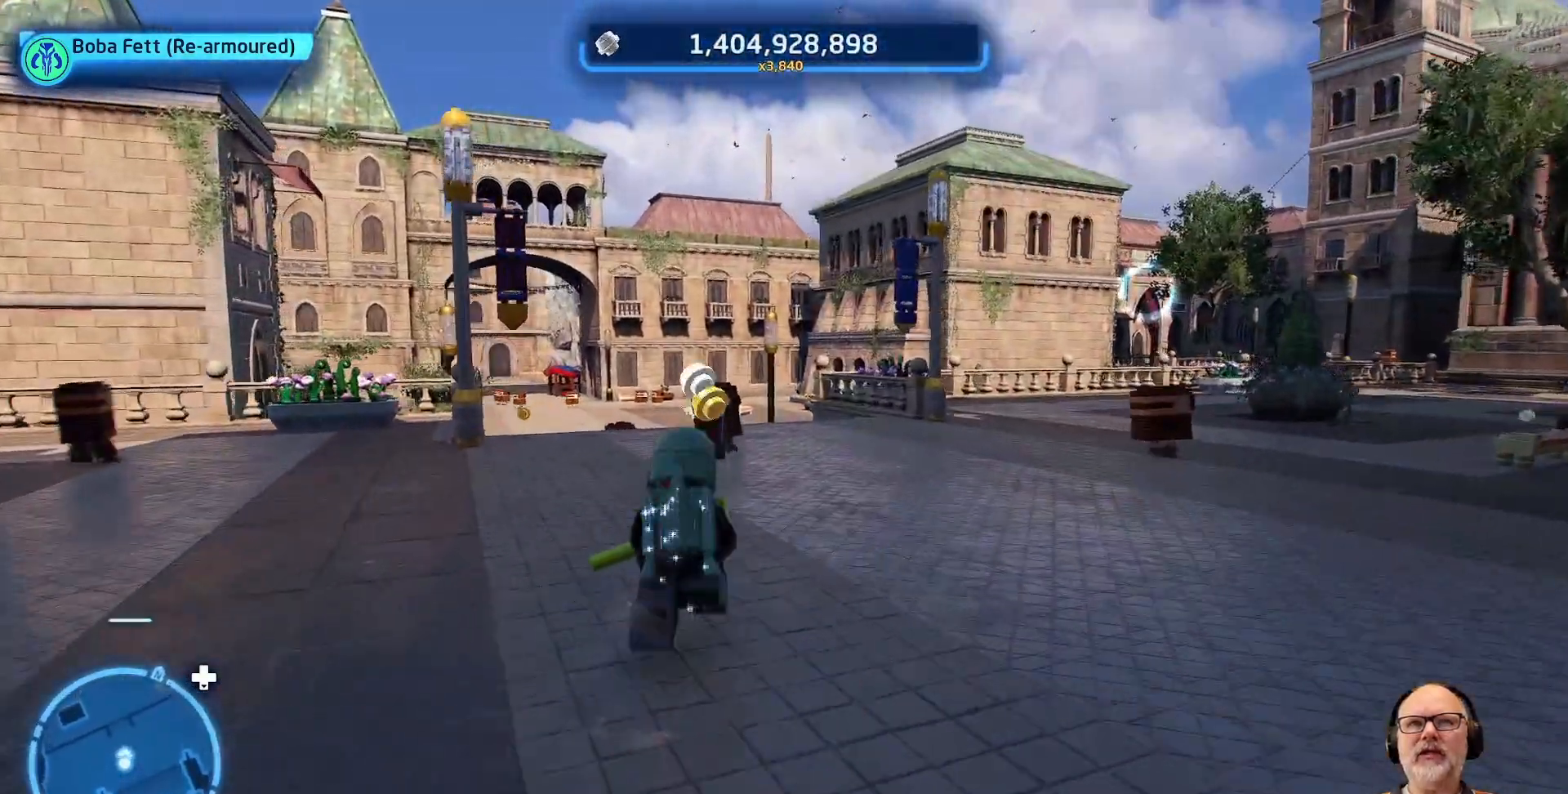
{"buttons": [], "left_stick": "up", "right_stick": "center", "events": [[133, "left_stick", "up-left"], [367, "left_stick", "up"]]}
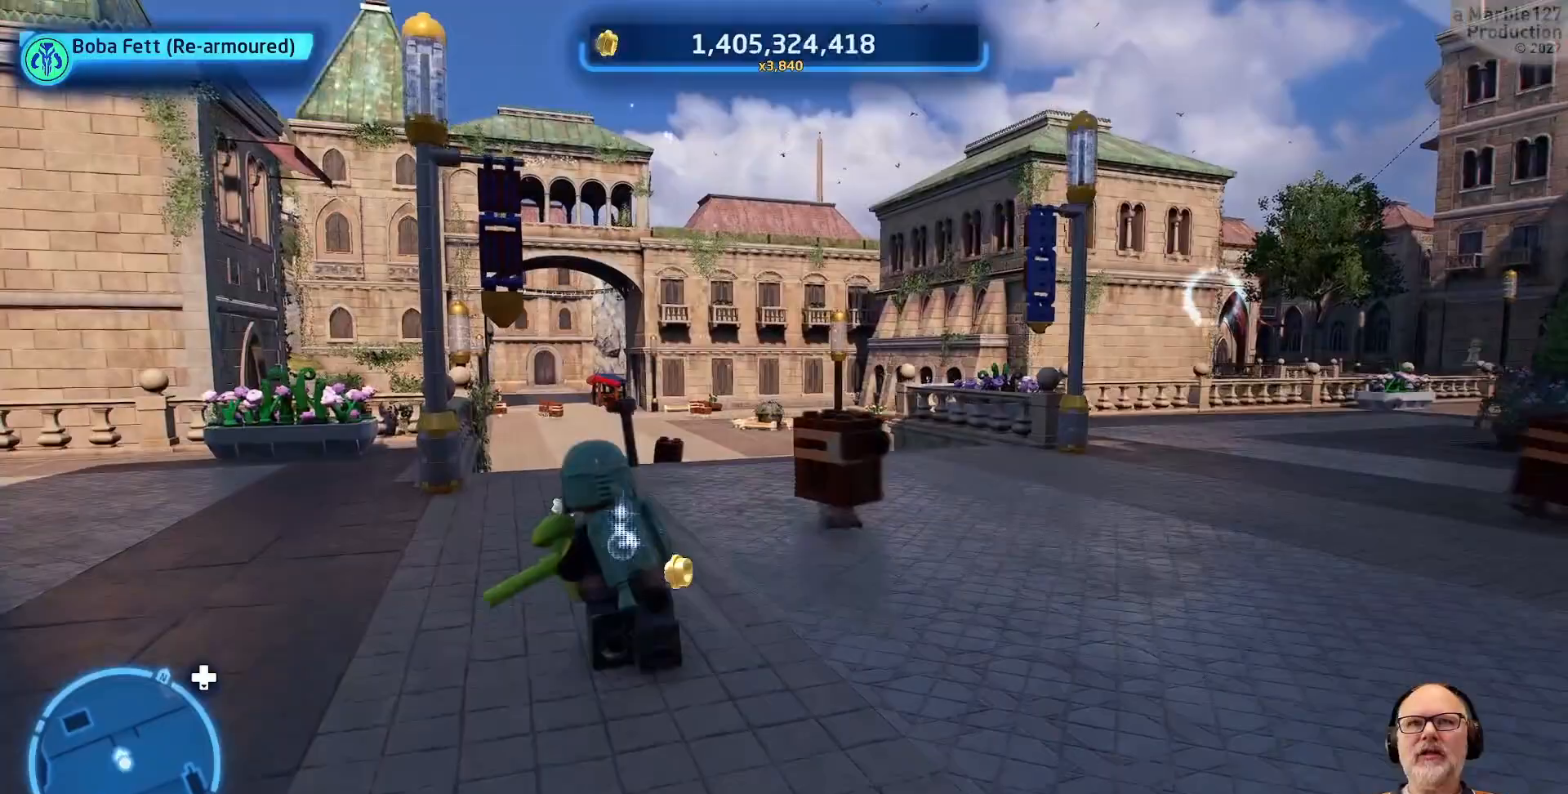
{"buttons": [], "left_stick": "up", "right_stick": "center", "events": []}
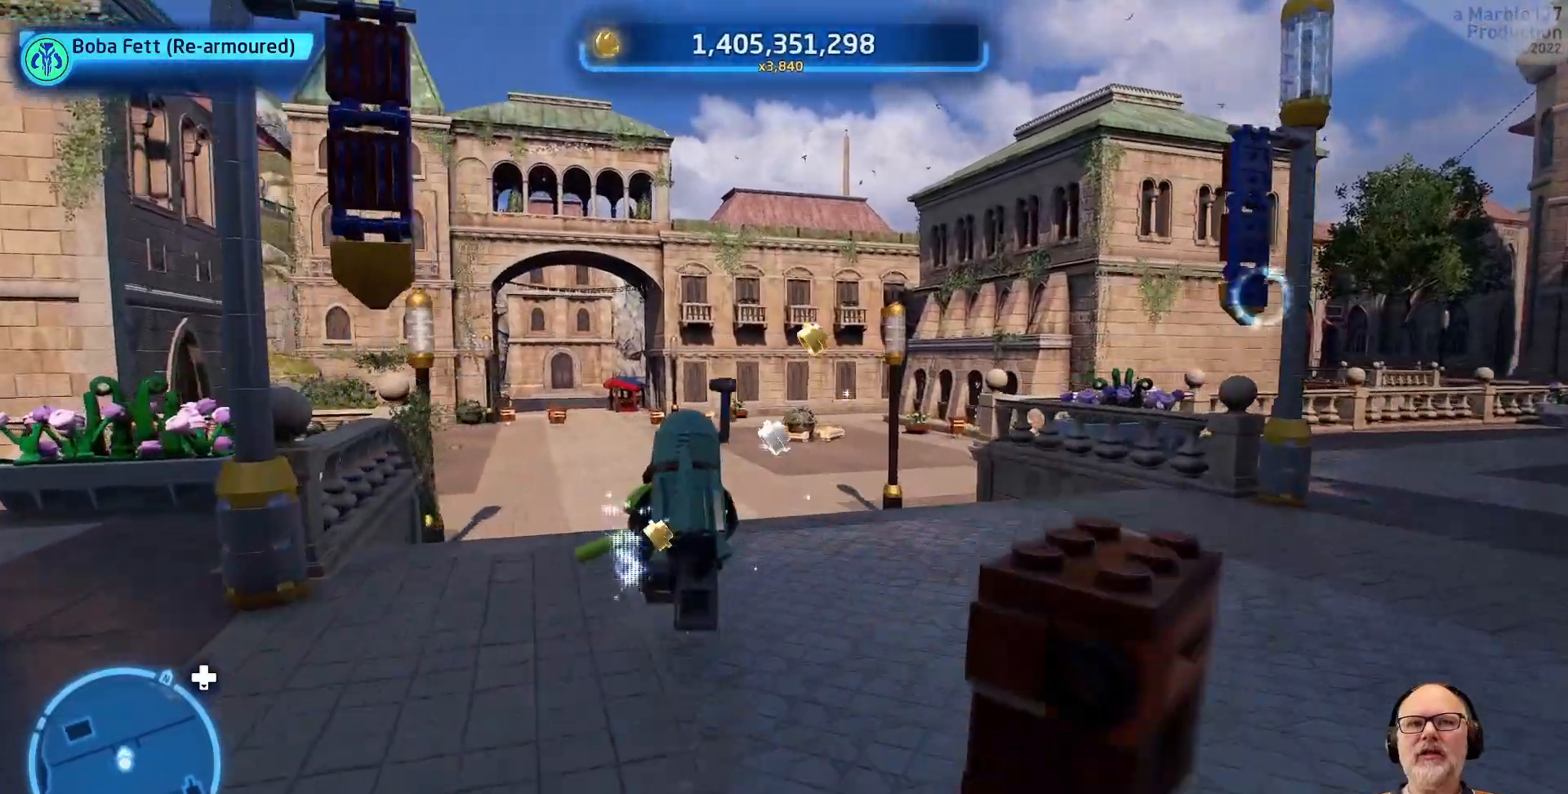
{"buttons": [], "left_stick": "up", "right_stick": "center", "events": []}
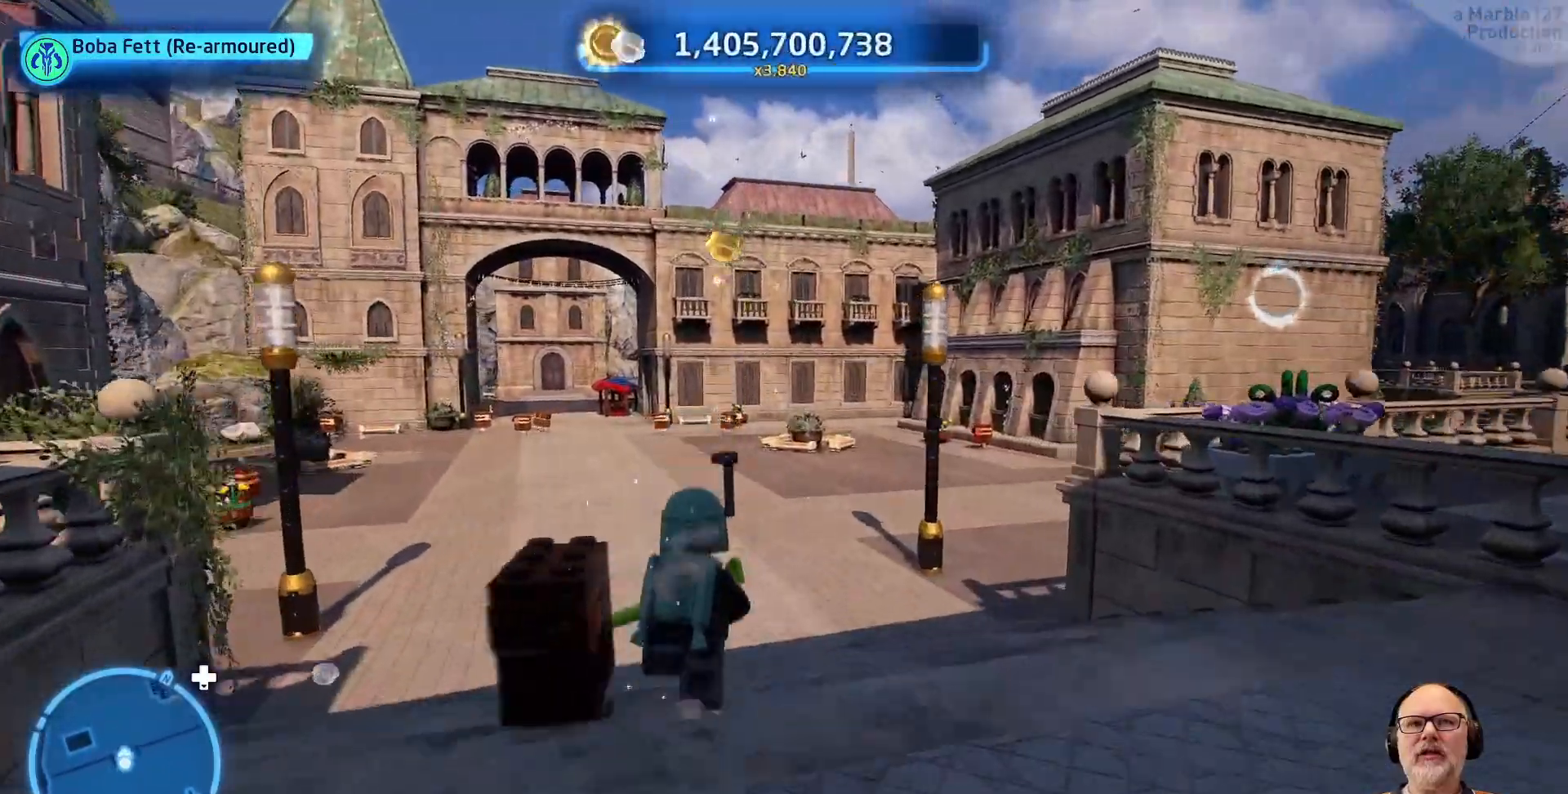
{"buttons": [], "left_stick": "up", "right_stick": "center", "events": [[33, "left_stick", "up-left"], [367, "left_stick", "up"]]}